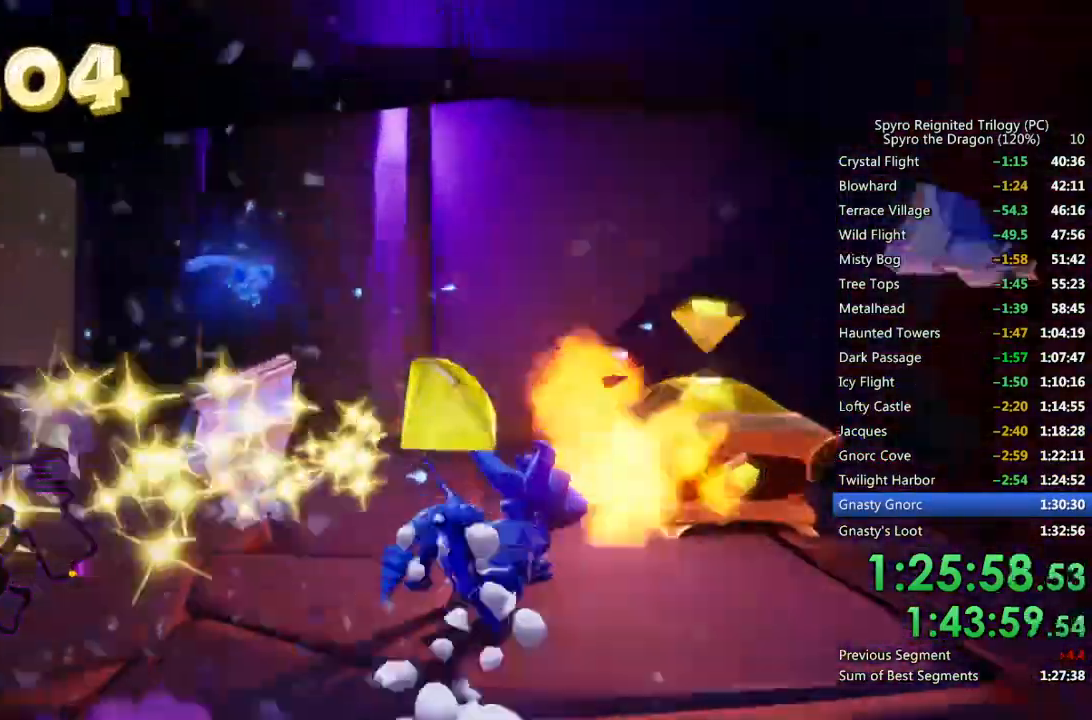
Gameplay with a controller (PlayStation layout); each line is a JSON object with the inputs held at the frame after it. "events" lists button and stick changes between this image and that frame as [ms after this image, input, new state], when the widget could be followed in between.
{"buttons": [], "left_stick": "left", "right_stick": "left", "events": [[33, "CROSS", "down"], [33, "right_stick", "left"], [400, "left_stick", "left"], [483, "CROSS", "up"]]}
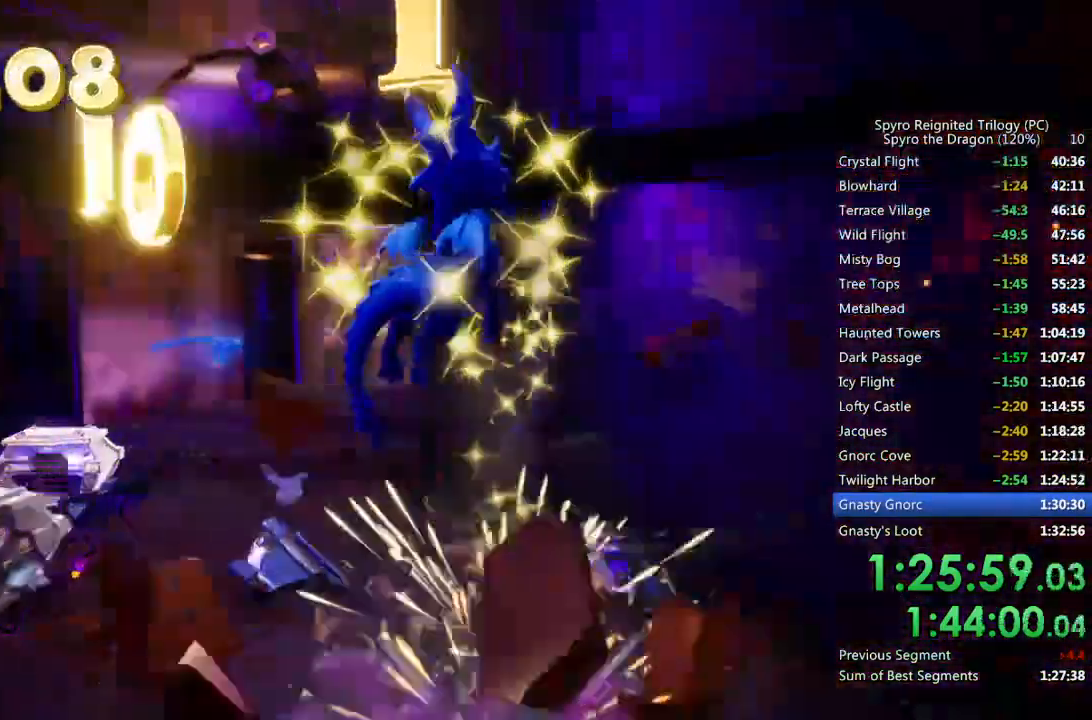
{"buttons": [], "left_stick": "center", "right_stick": "right", "events": [[150, "right_stick", "center"], [183, "left_stick", "up-left"], [400, "left_stick", "center"], [467, "right_stick", "right"]]}
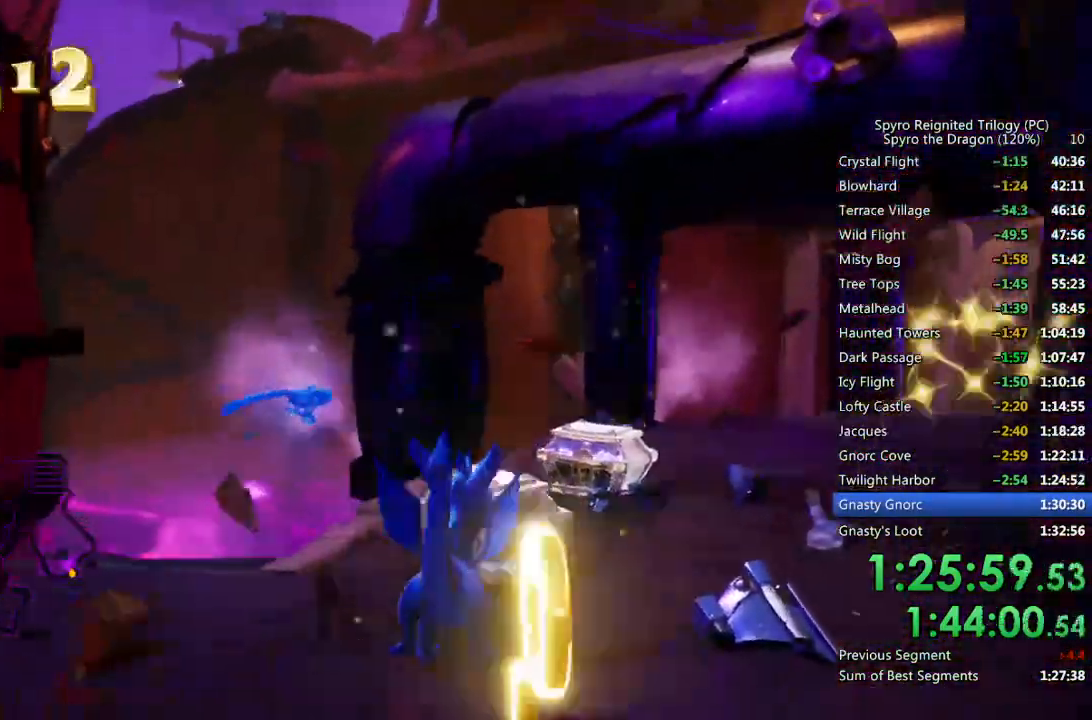
{"buttons": ["SQUARE"], "left_stick": "up-right", "right_stick": "center", "events": [[50, "left_stick", "up"], [133, "right_stick", "center"], [250, "SQUARE", "down"], [333, "left_stick", "up-right"]]}
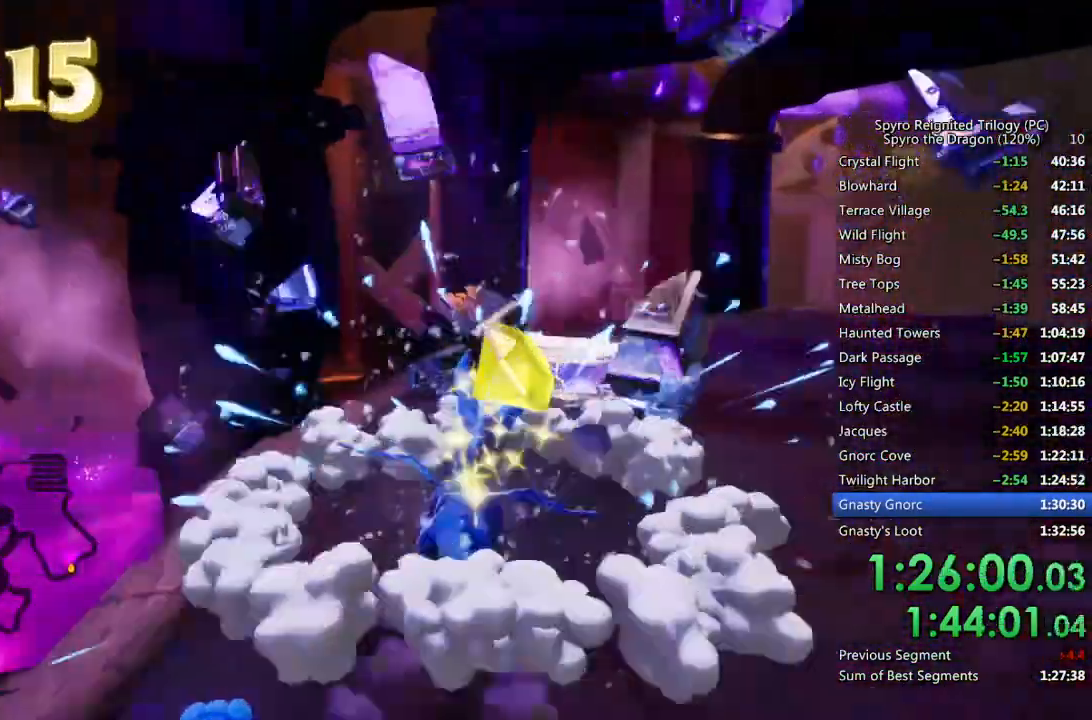
{"buttons": ["SQUARE"], "left_stick": "center", "right_stick": "center", "events": [[383, "left_stick", "center"]]}
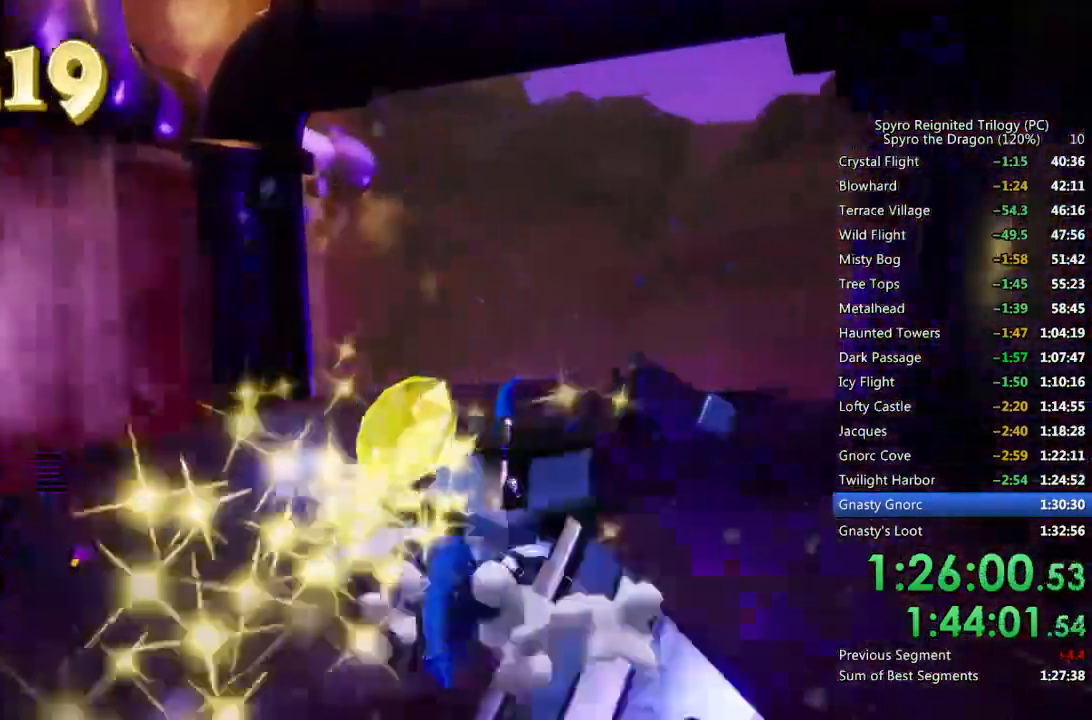
{"buttons": ["SQUARE"], "left_stick": "center", "right_stick": "center", "events": [[317, "left_stick", "up-right"], [400, "left_stick", "center"]]}
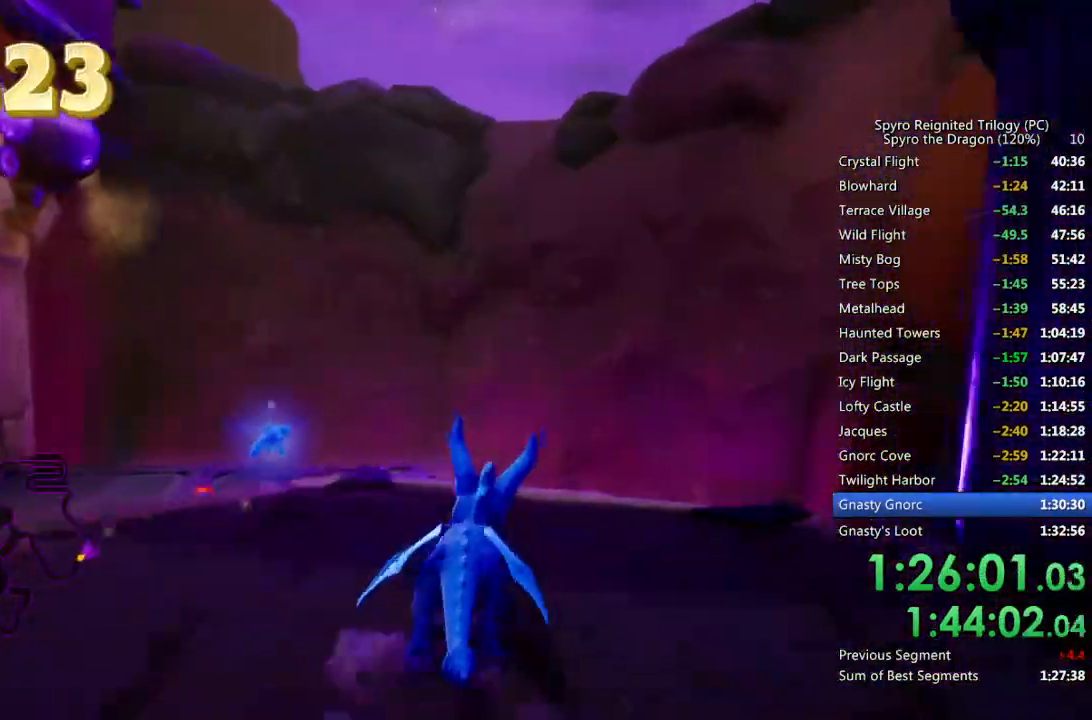
{"buttons": ["SQUARE"], "left_stick": "center", "right_stick": "center", "events": [[300, "left_stick", "left"], [417, "left_stick", "center"]]}
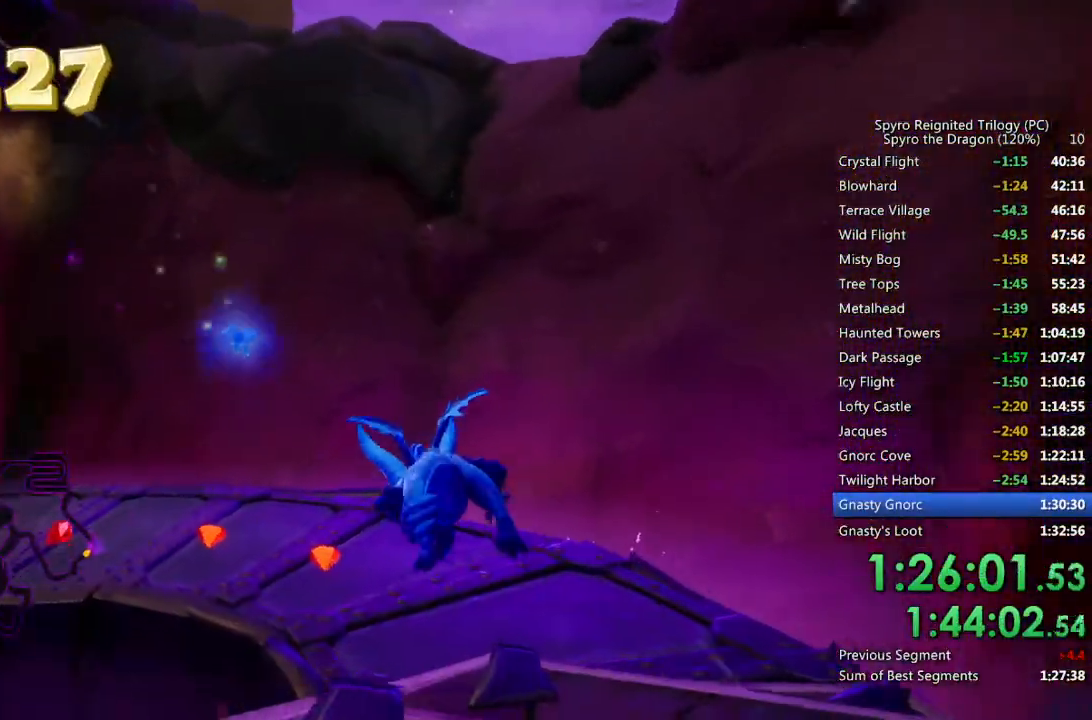
{"buttons": ["SQUARE"], "left_stick": "left", "right_stick": "center", "events": [[183, "left_stick", "left"], [417, "left_stick", "center"], [483, "left_stick", "left"]]}
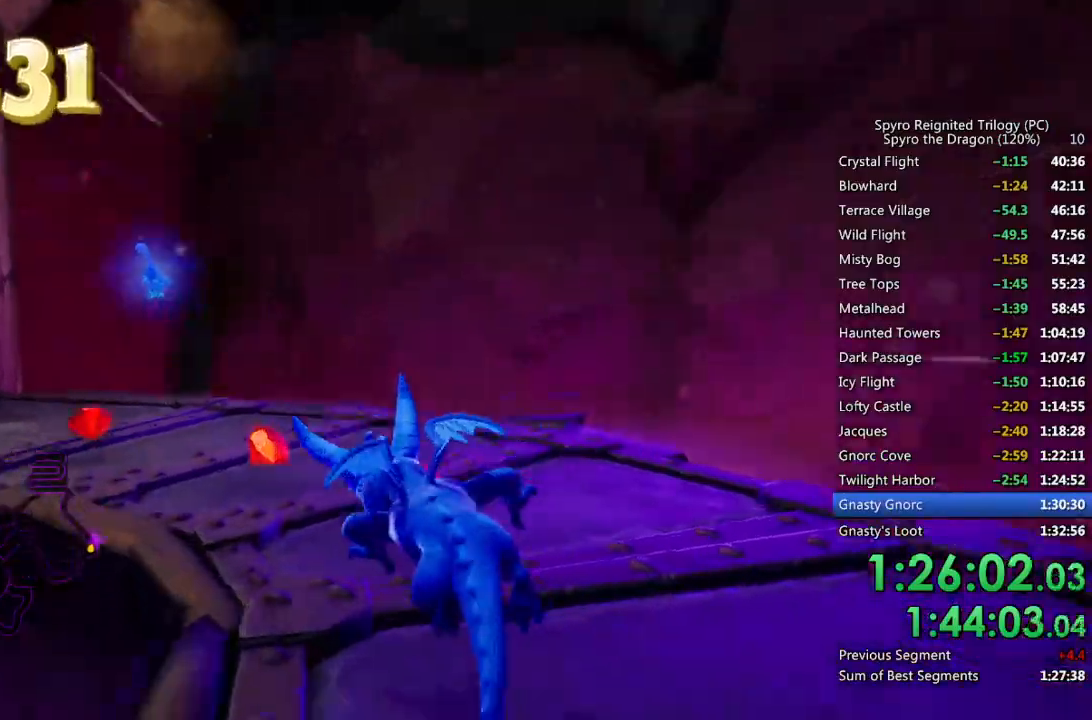
{"buttons": ["SQUARE"], "left_stick": "center", "right_stick": "center", "events": [[417, "left_stick", "center"]]}
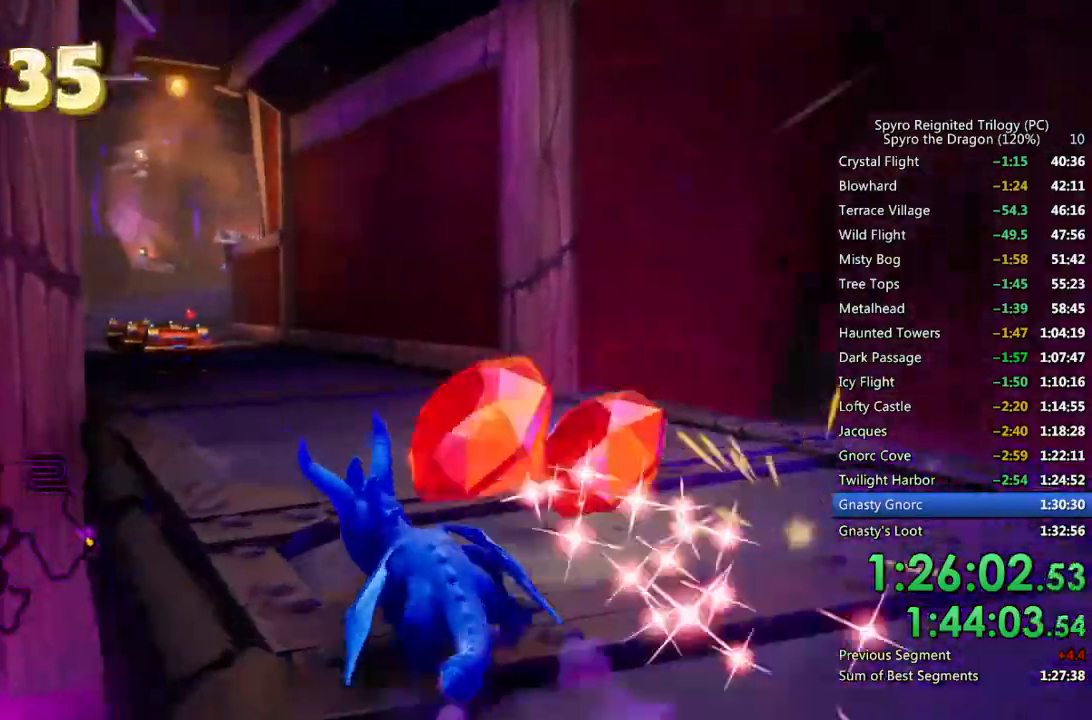
{"buttons": ["SQUARE"], "left_stick": "center", "right_stick": "center", "events": [[267, "left_stick", "left"], [350, "left_stick", "center"]]}
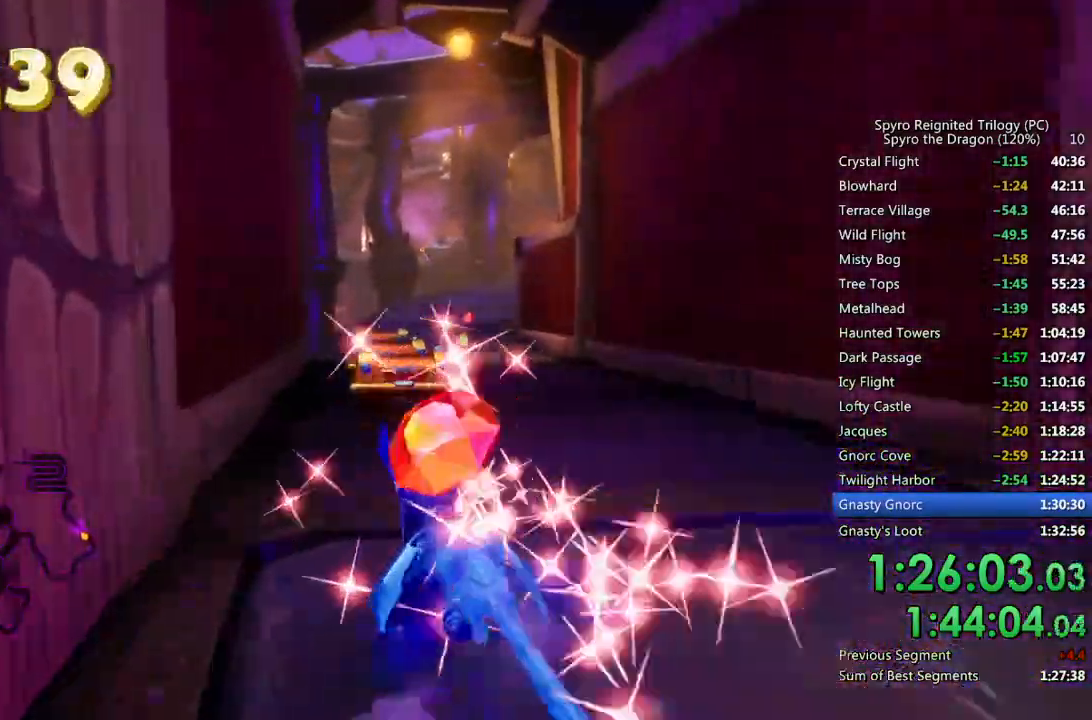
{"buttons": ["SQUARE"], "left_stick": "center", "right_stick": "center", "events": []}
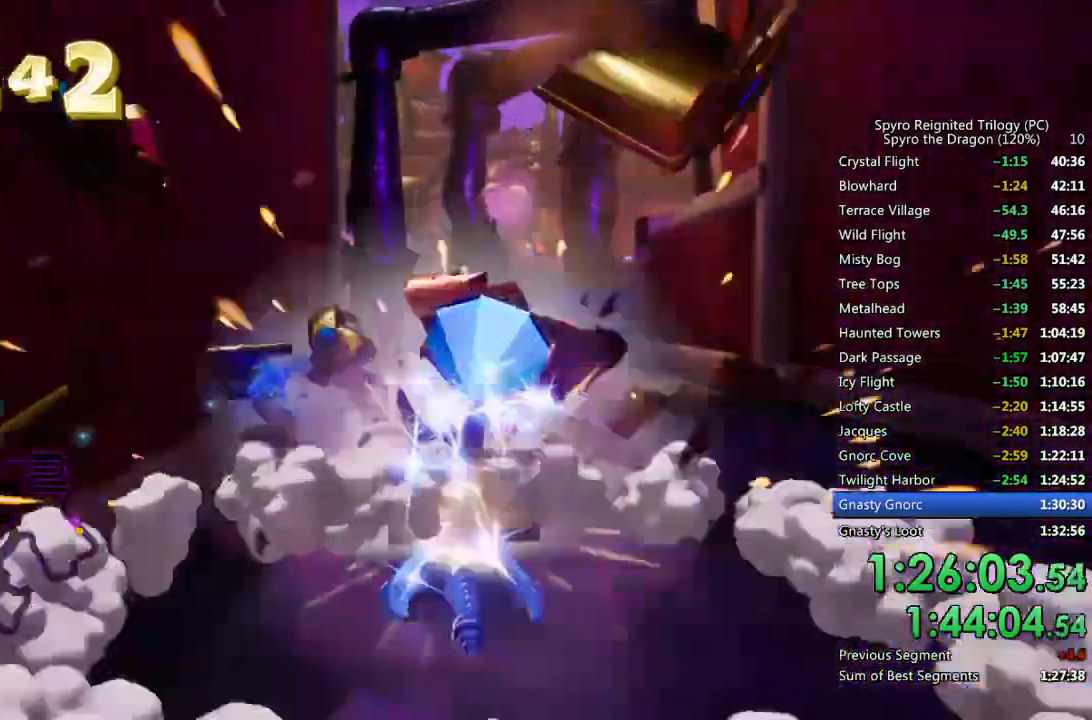
{"buttons": ["SQUARE"], "left_stick": "up-right", "right_stick": "center", "events": [[417, "left_stick", "up-right"]]}
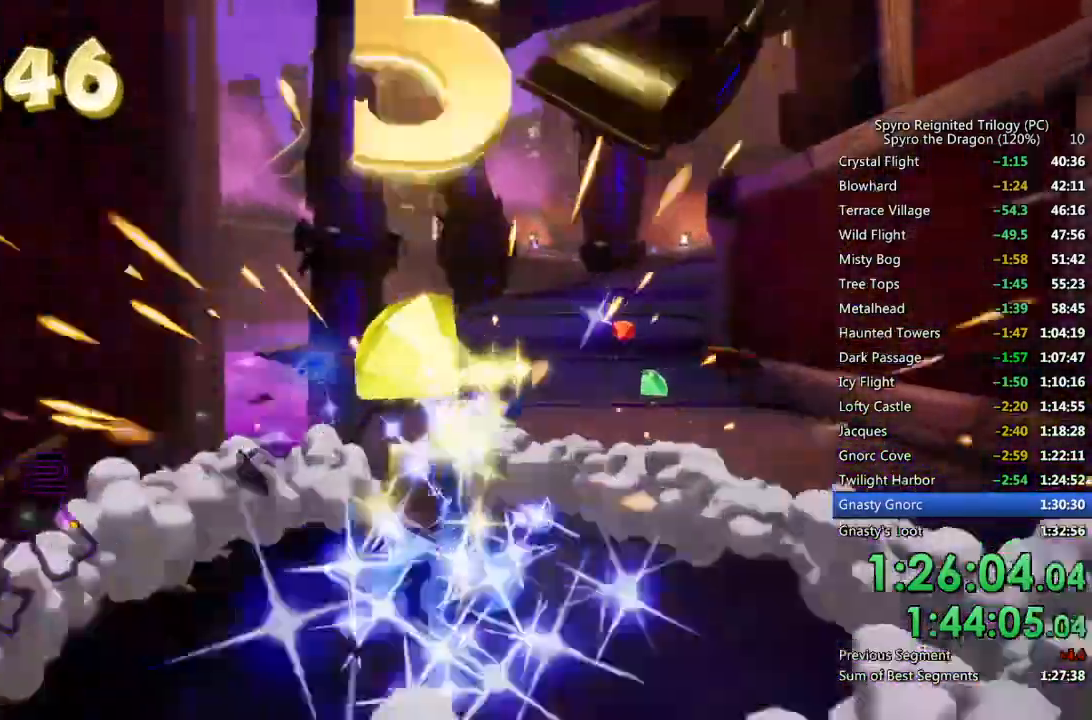
{"buttons": ["SQUARE"], "left_stick": "center", "right_stick": "center", "events": [[33, "left_stick", "center"], [267, "left_stick", "up-right"], [383, "left_stick", "center"]]}
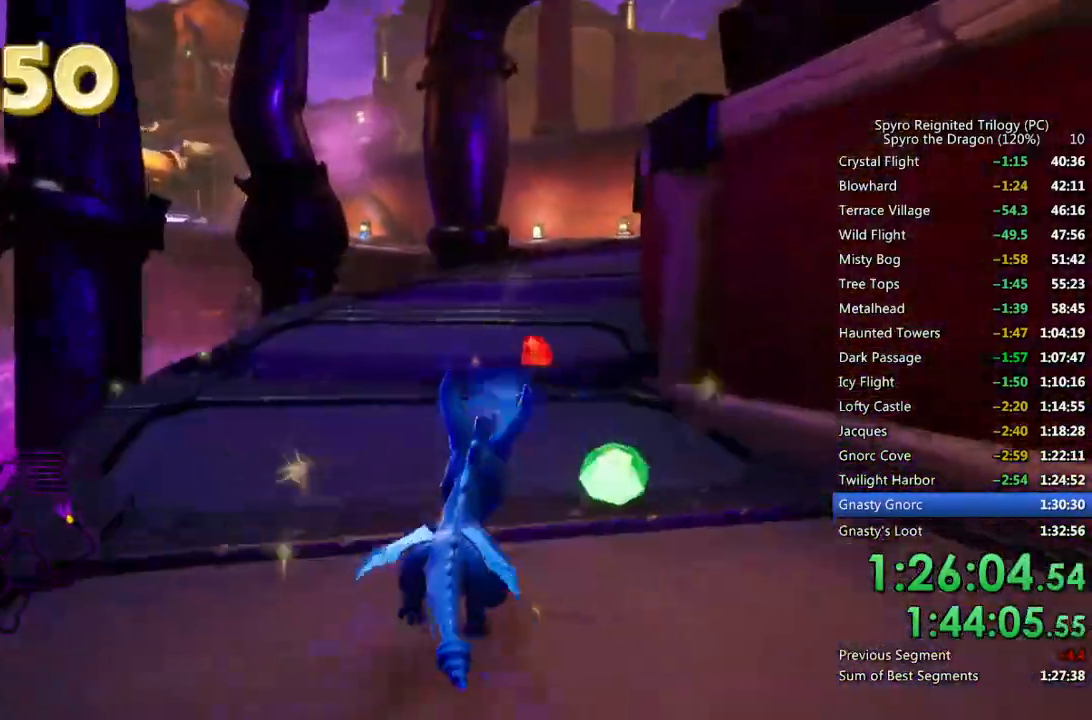
{"buttons": ["SQUARE"], "left_stick": "center", "right_stick": "center", "events": [[333, "left_stick", "right"], [433, "left_stick", "center"]]}
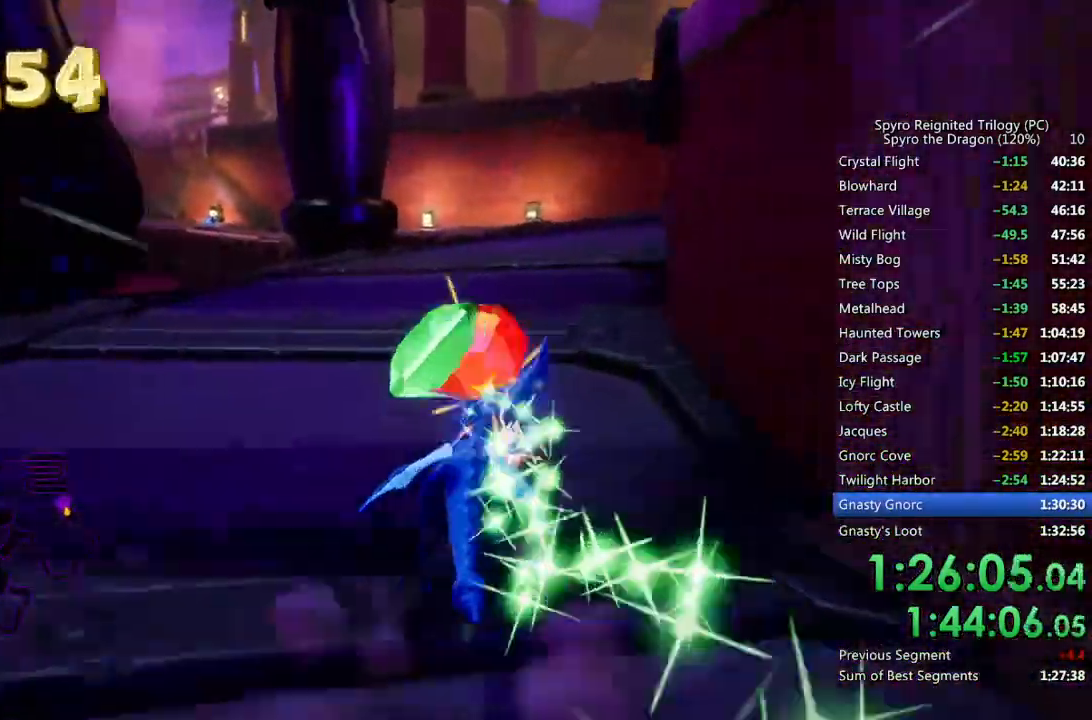
{"buttons": ["SQUARE"], "left_stick": "center", "right_stick": "center", "events": []}
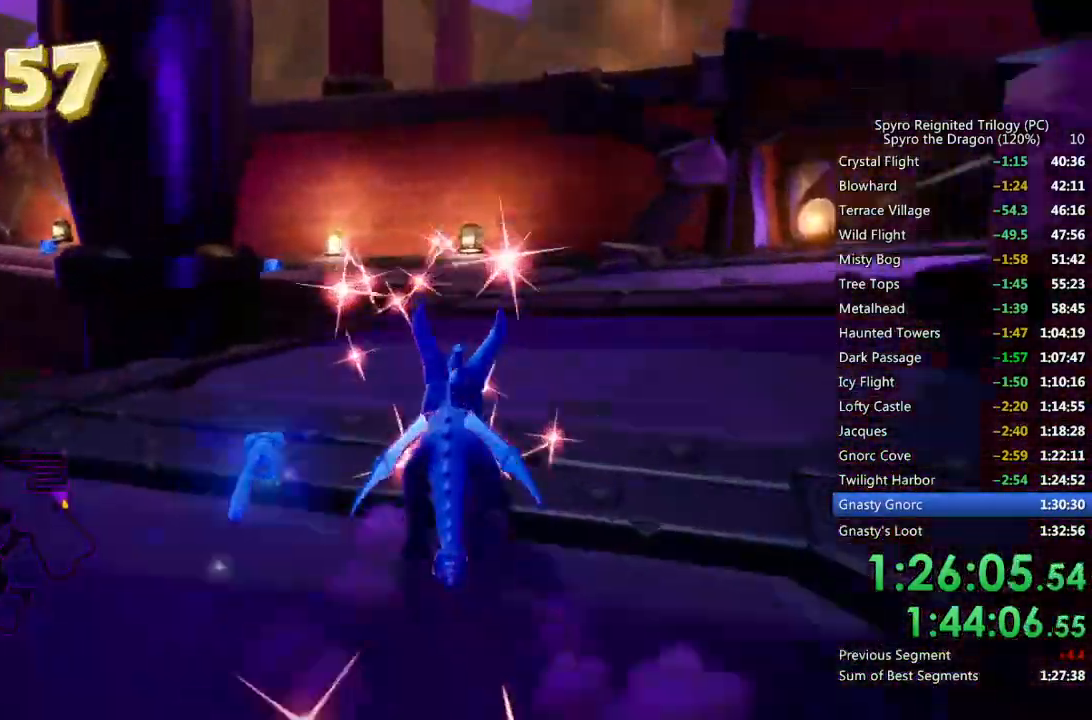
{"buttons": ["CROSS", "SQUARE"], "left_stick": "up-left", "right_stick": "center", "events": [[333, "left_stick", "left"], [433, "CROSS", "down"], [467, "left_stick", "up-left"]]}
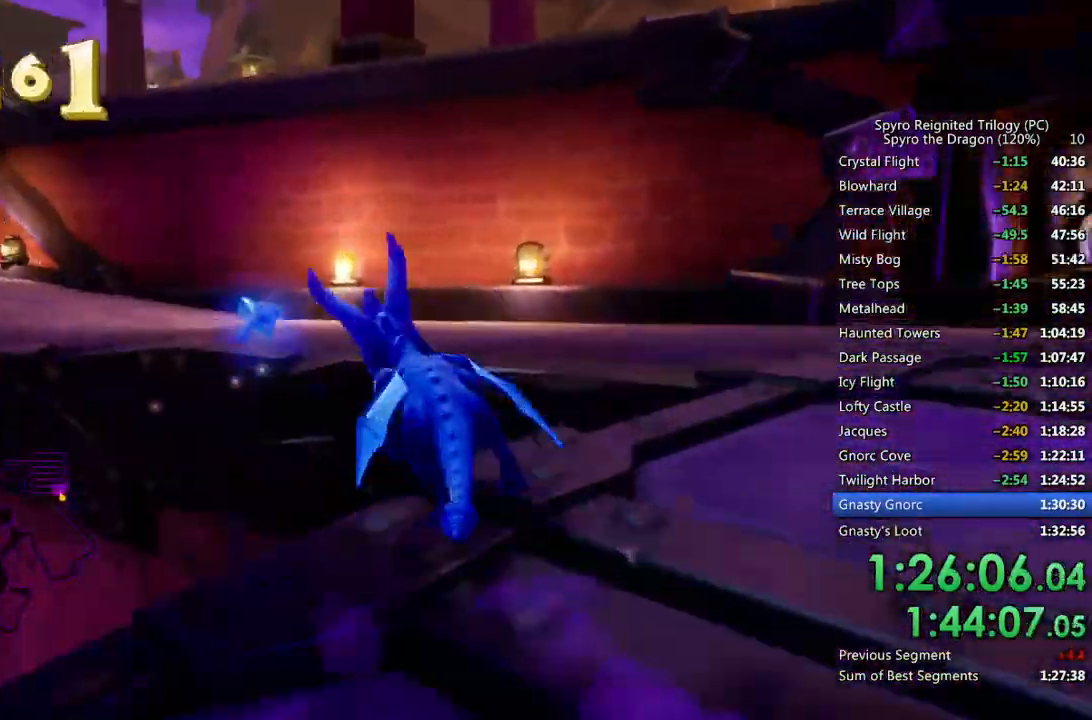
{"buttons": ["SQUARE"], "left_stick": "center", "right_stick": "center", "events": [[283, "CROSS", "up"], [283, "left_stick", "center"]]}
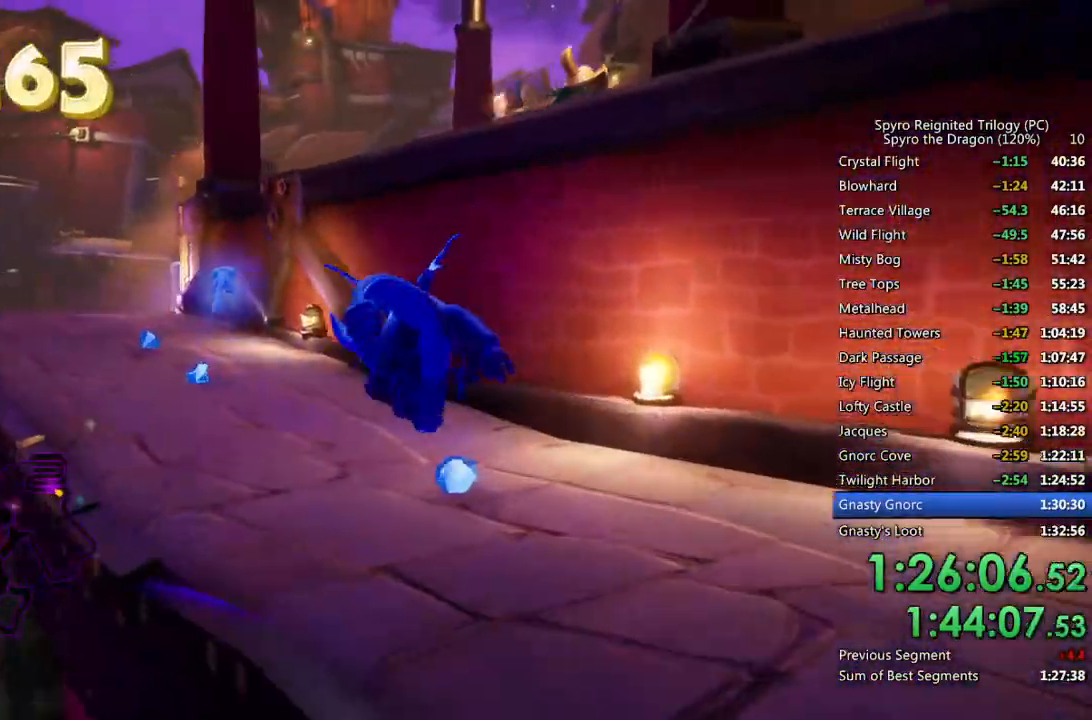
{"buttons": ["SQUARE"], "left_stick": "left", "right_stick": "center", "events": [[17, "left_stick", "left"], [217, "left_stick", "center"], [400, "left_stick", "left"]]}
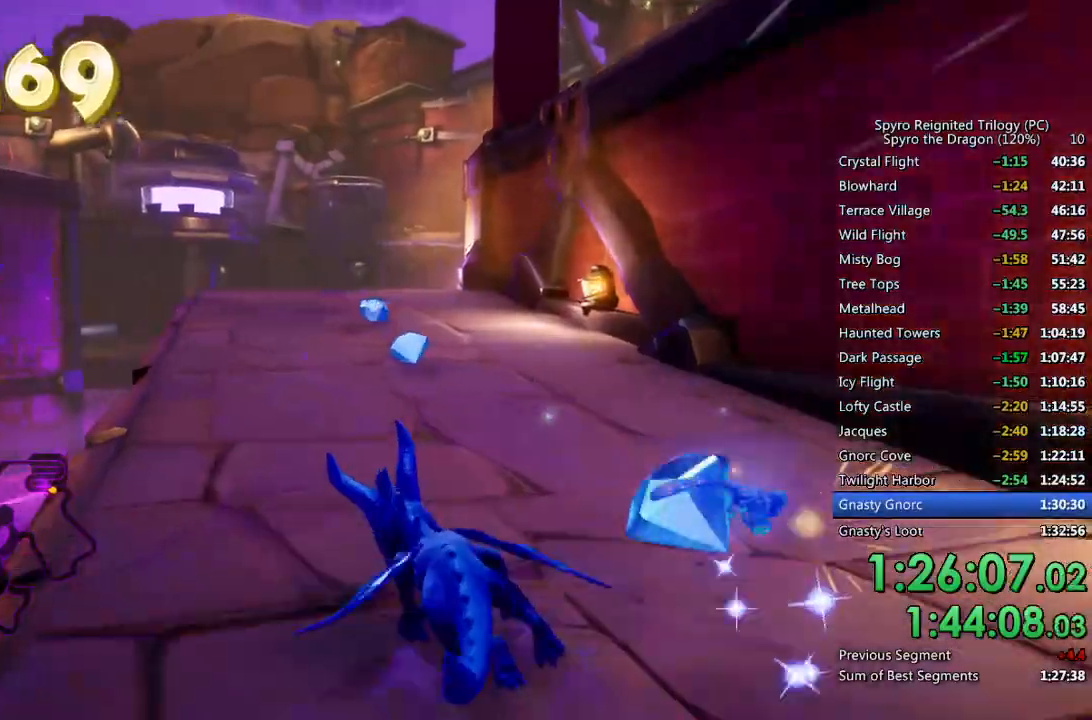
{"buttons": ["SQUARE"], "left_stick": "center", "right_stick": "center", "events": [[17, "left_stick", "center"]]}
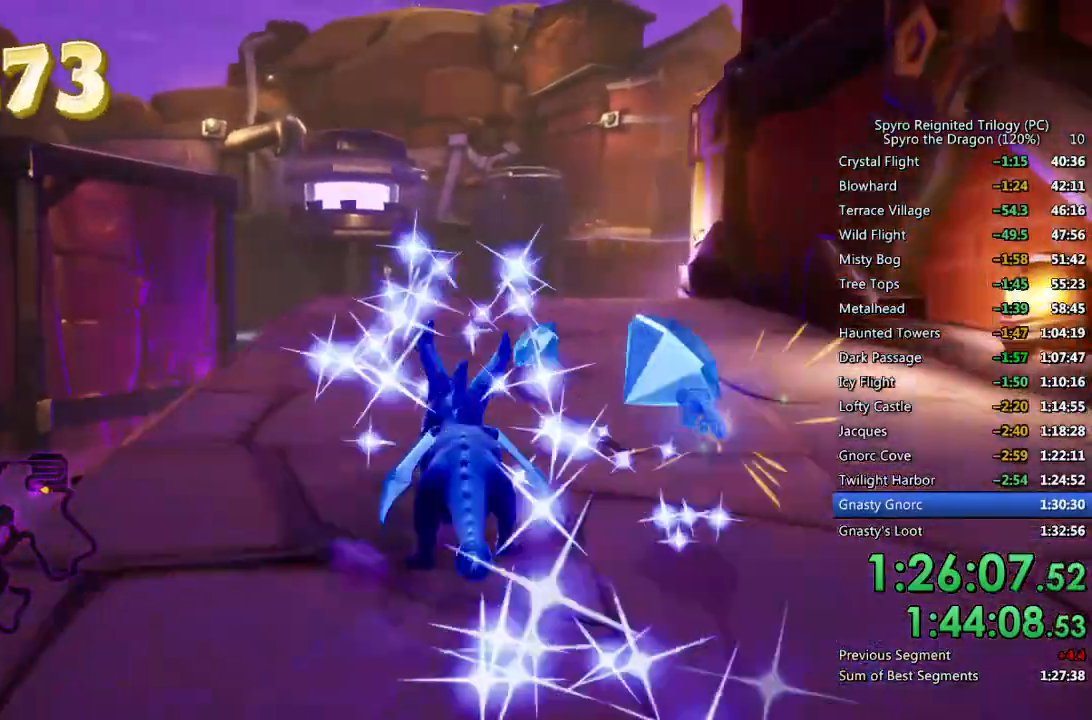
{"buttons": ["SQUARE"], "left_stick": "center", "right_stick": "center", "events": [[333, "left_stick", "up-right"], [483, "left_stick", "center"]]}
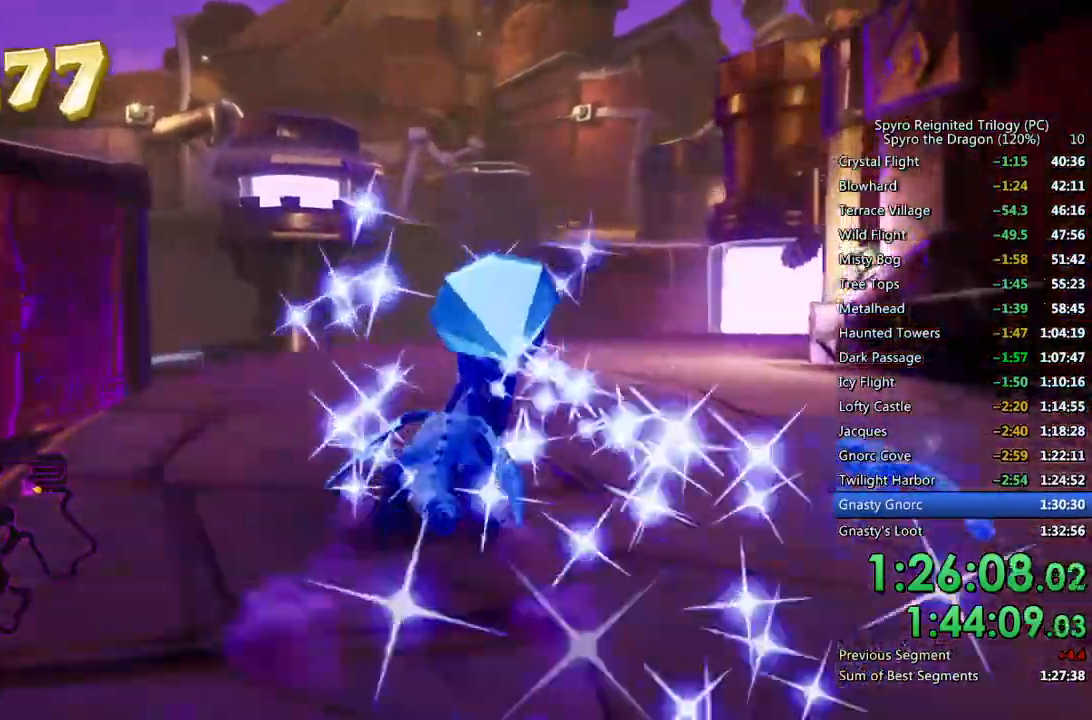
{"buttons": ["SQUARE"], "left_stick": "right", "right_stick": "center", "events": [[100, "left_stick", "up-right"], [233, "left_stick", "center"], [283, "left_stick", "right"]]}
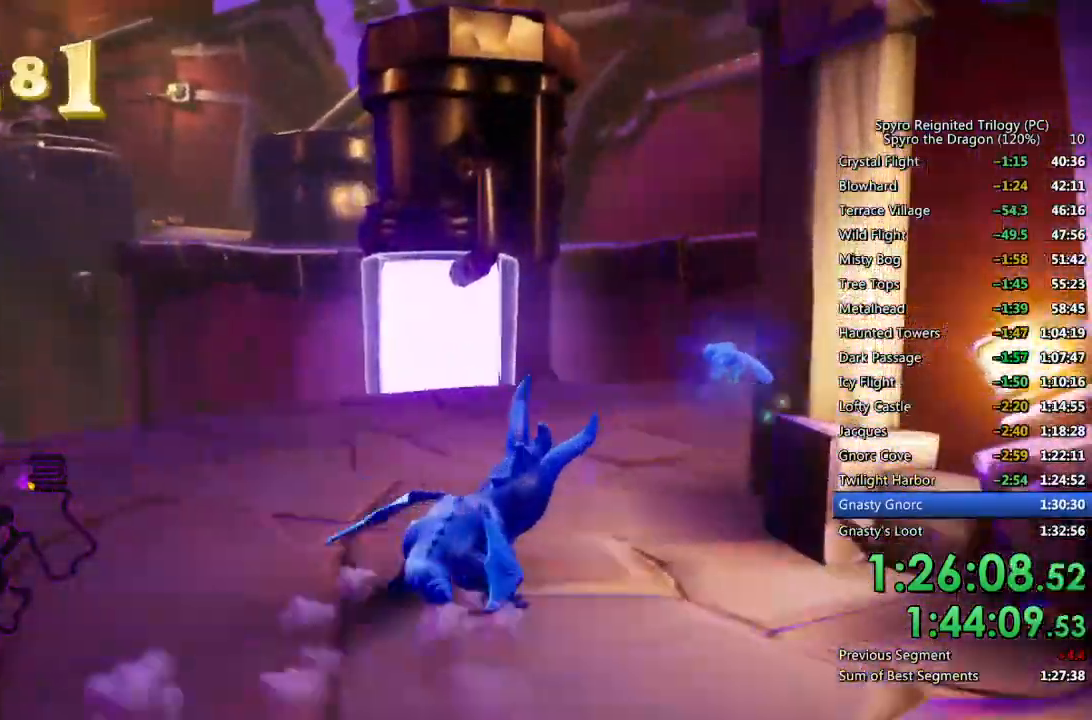
{"buttons": ["SQUARE"], "left_stick": "right", "right_stick": "right", "events": [[183, "right_stick", "right"]]}
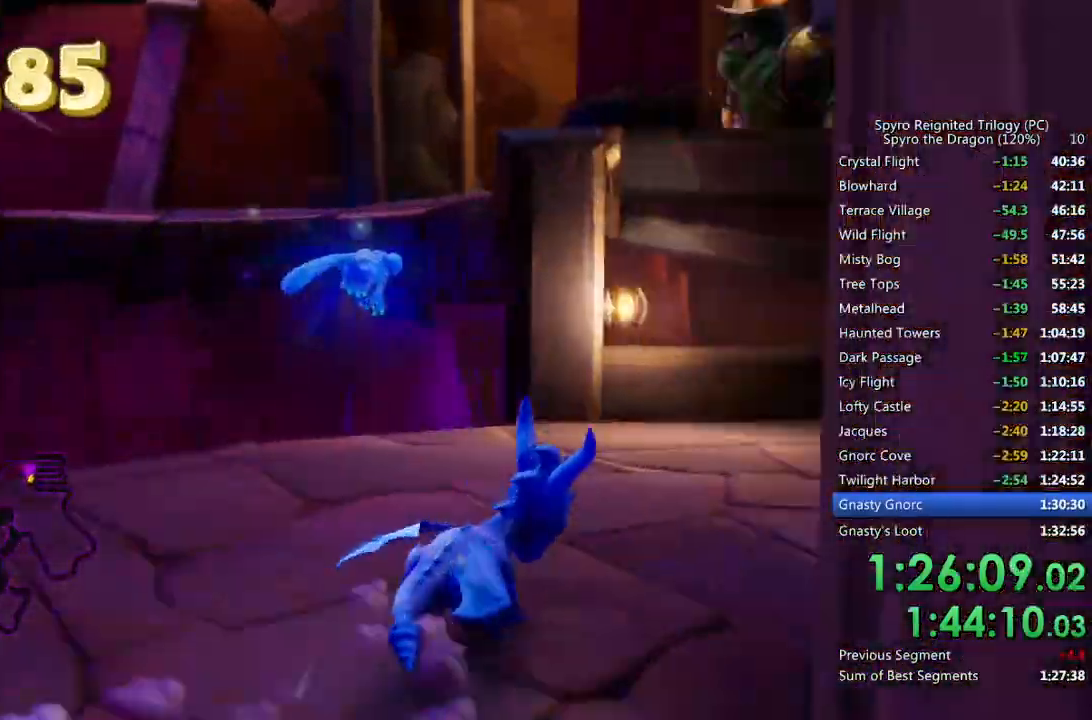
{"buttons": ["SQUARE"], "left_stick": "right", "right_stick": "center", "events": [[267, "right_stick", "center"]]}
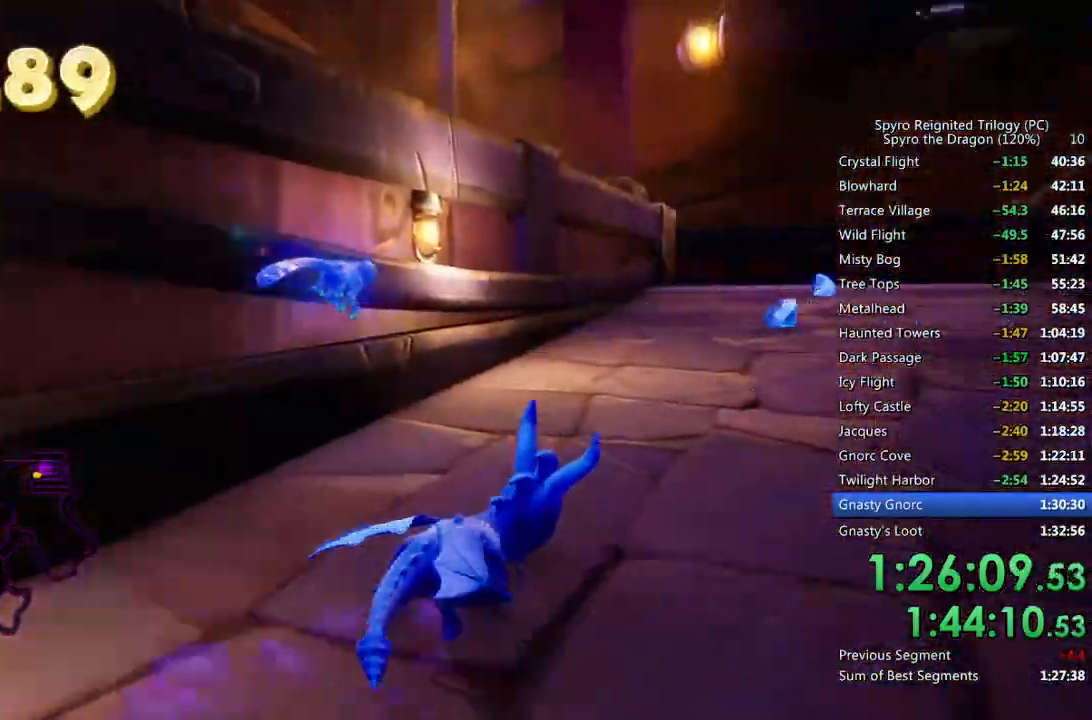
{"buttons": ["SQUARE"], "left_stick": "up", "right_stick": "center", "events": [[33, "left_stick", "center"], [233, "left_stick", "up-left"], [383, "left_stick", "up"]]}
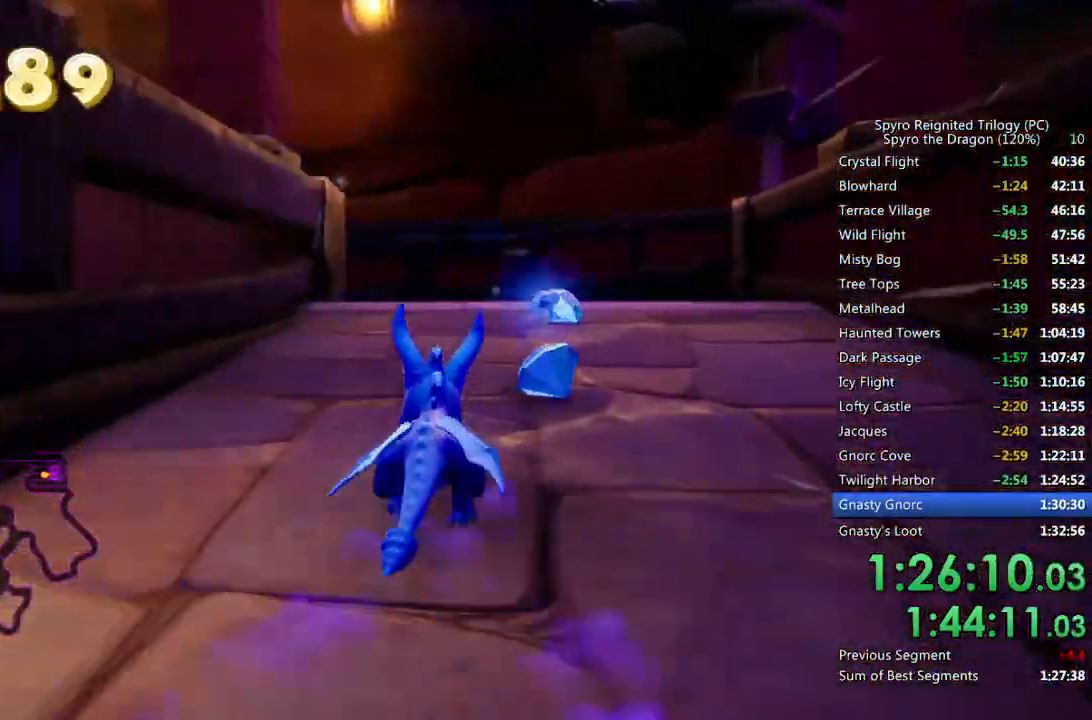
{"buttons": ["CROSS"], "left_stick": "up-left", "right_stick": "down-left", "events": [[83, "left_stick", "up-left"], [250, "right_stick", "down-left"], [383, "SQUARE", "up"], [483, "CROSS", "down"]]}
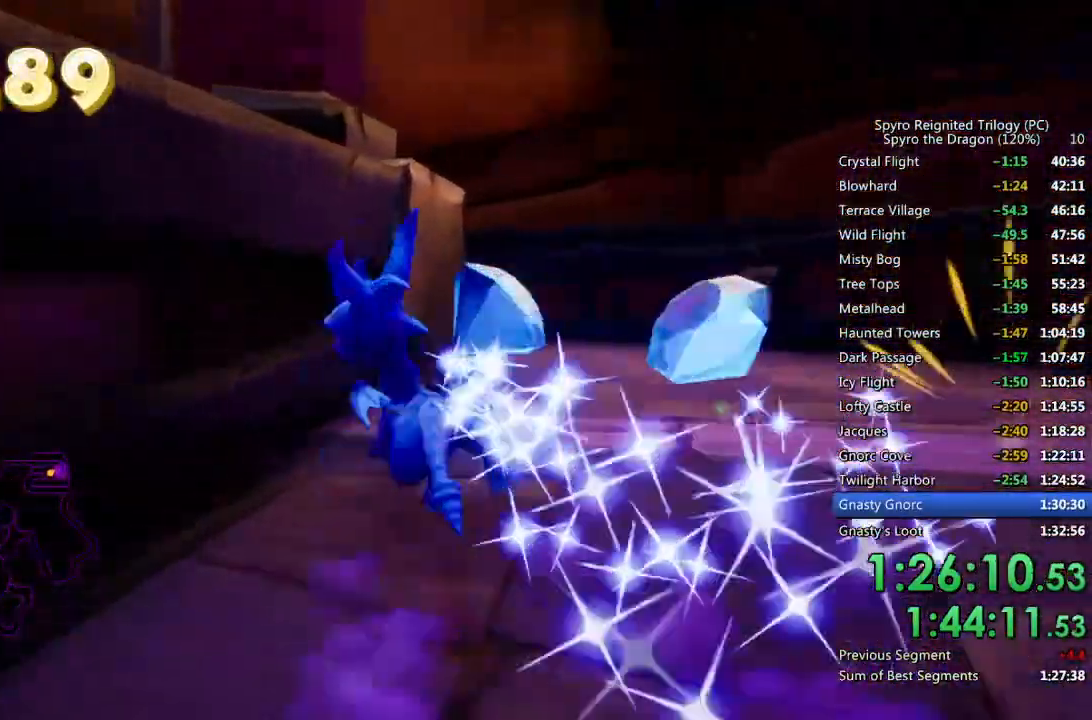
{"buttons": [], "left_stick": "up-left", "right_stick": "center", "events": [[433, "right_stick", "center"], [467, "CROSS", "up"]]}
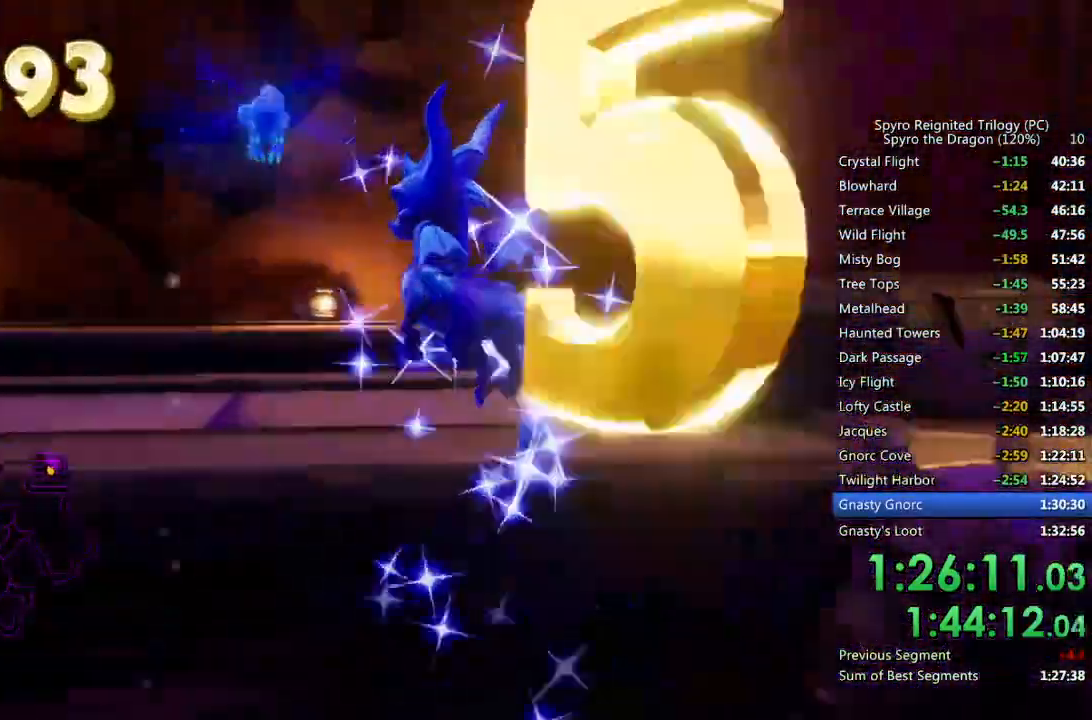
{"buttons": ["SQUARE"], "left_stick": "left", "right_stick": "center", "events": [[17, "SQUARE", "down"], [183, "left_stick", "center"], [417, "left_stick", "left"]]}
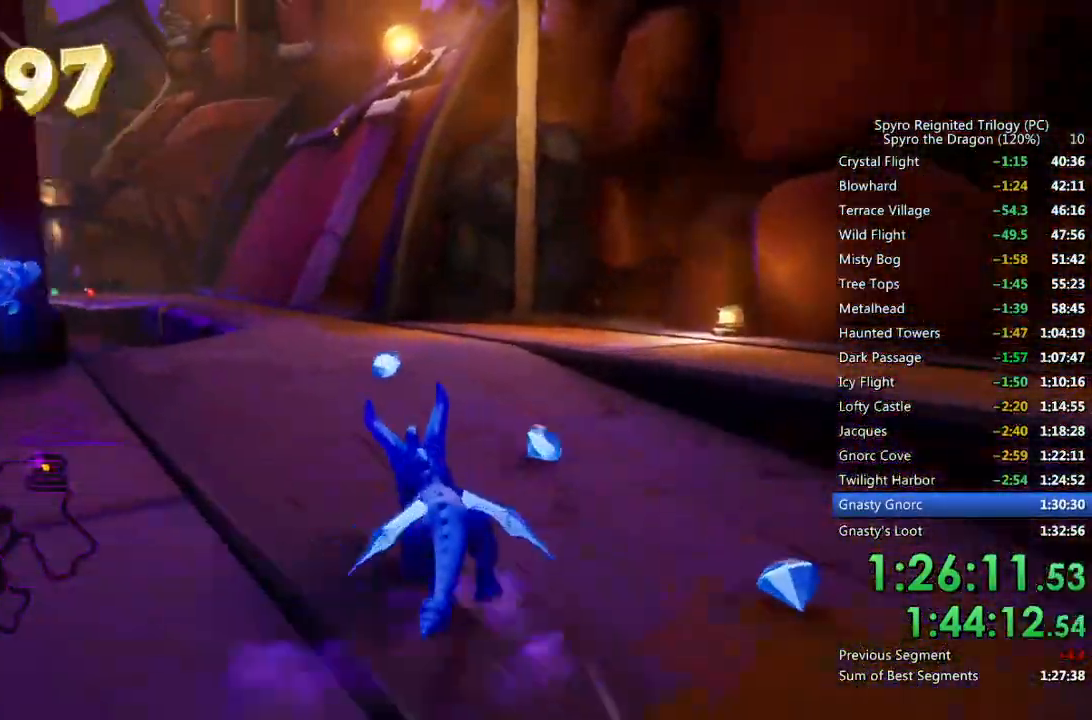
{"buttons": ["SQUARE"], "left_stick": "center", "right_stick": "center", "events": [[50, "left_stick", "center"], [383, "left_stick", "left"], [500, "left_stick", "center"]]}
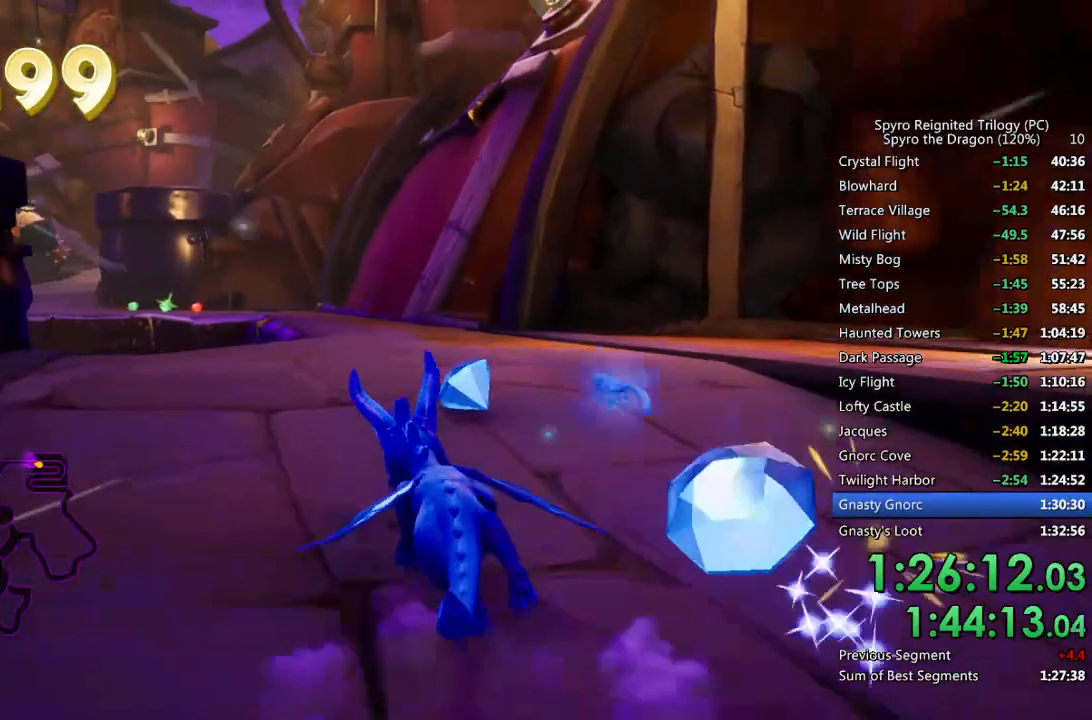
{"buttons": ["SQUARE"], "left_stick": "center", "right_stick": "center", "events": []}